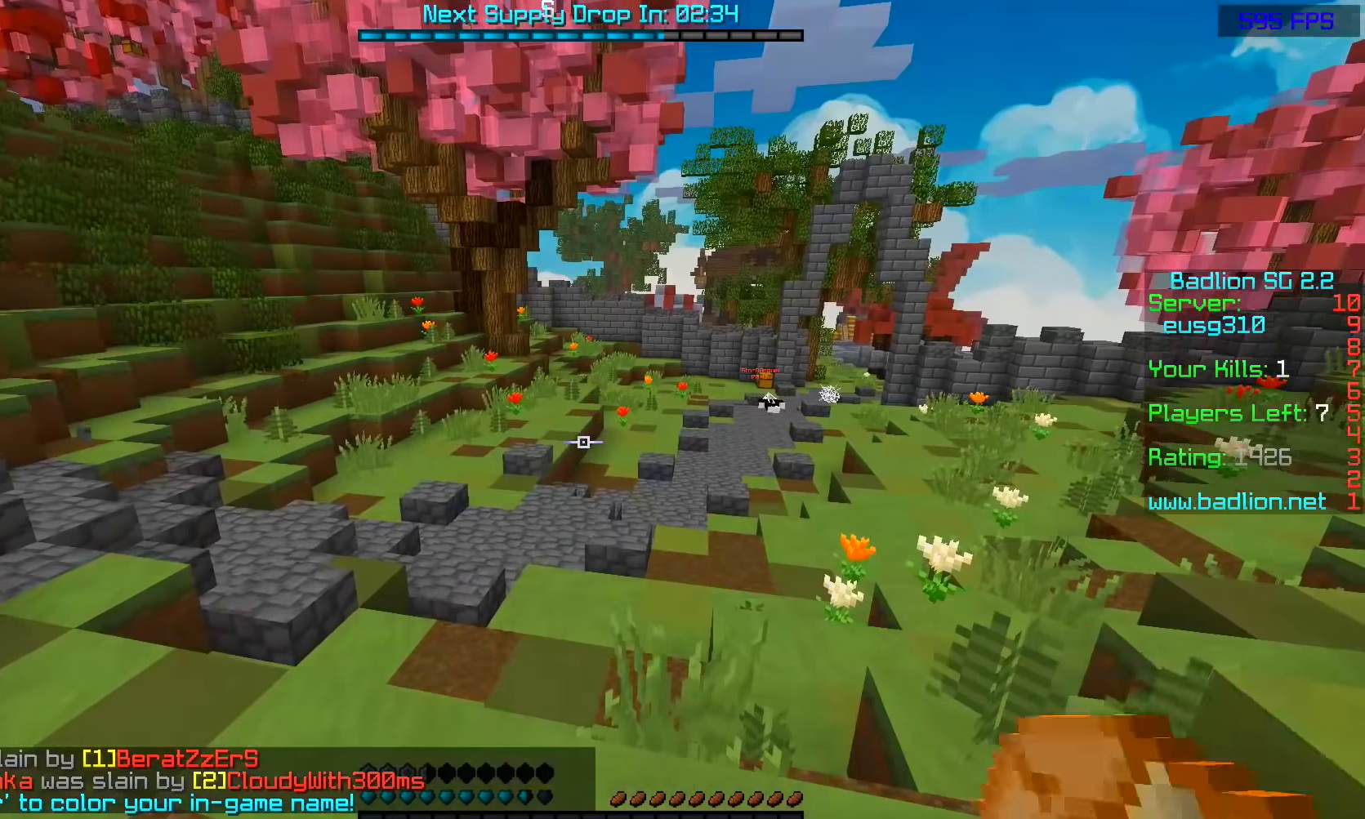
Gameplay with keyboard and mouse; each line is a JSON object with the keys and mouse buttons held at the frame after it. "events" lists presses ("down") and releases ("up") of "a", "d", "s", "space", "w", "mouse_left" and "mouse_right" between this image and that frame as [ms after this image, input, new state], when the widget could be followed in between. "mouse_left", "mouse_right" = the "left", "right" buttons of the "mouse" list. No other keys are recorded. Fast repeated clicks can show as one long hold. Mouse movement is not recorded.
{"keys": [], "mouse": [], "events": []}
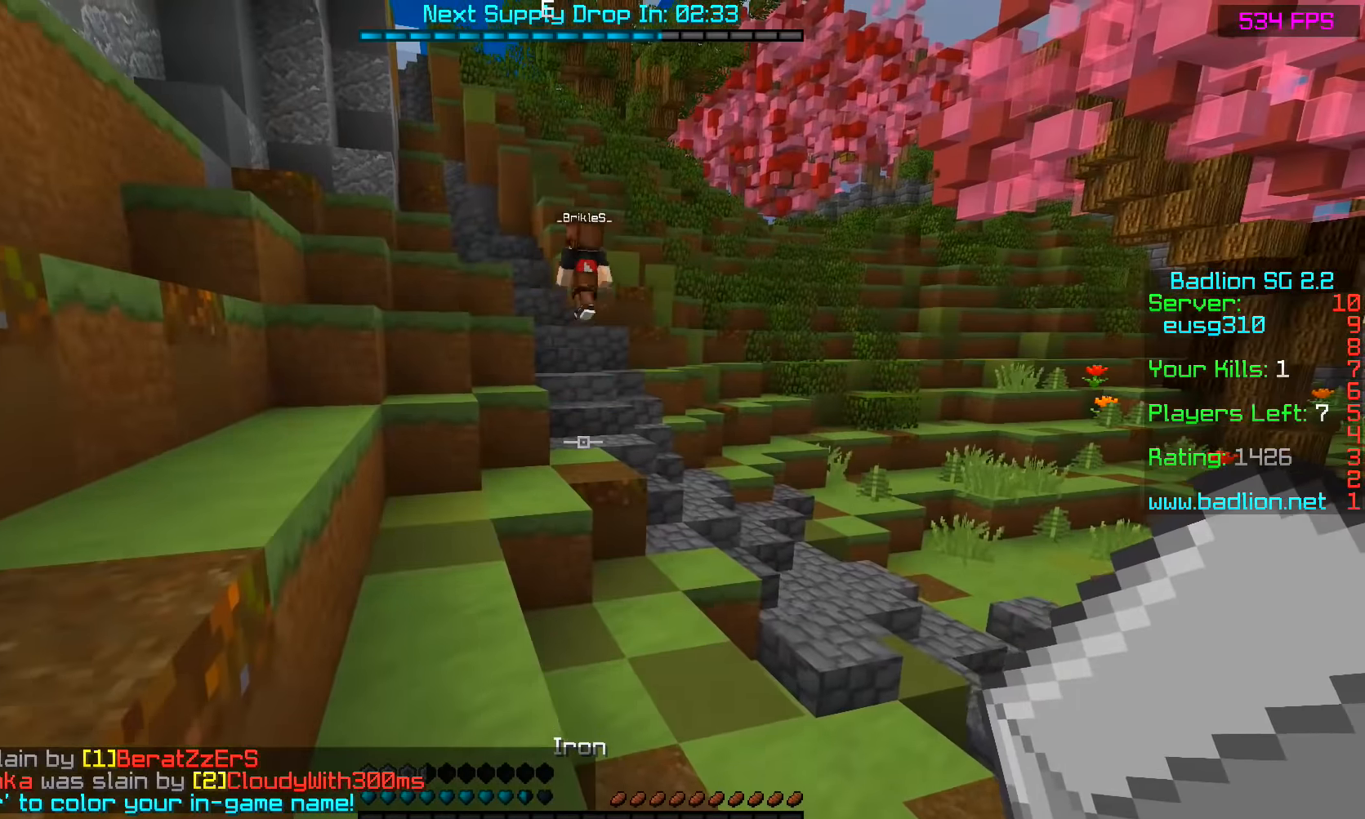
{"keys": ["w"], "mouse": [], "events": [[133, "w", "down"], [183, "a", "down"], [283, "a", "up"], [383, "a", "down"], [483, "a", "up"]]}
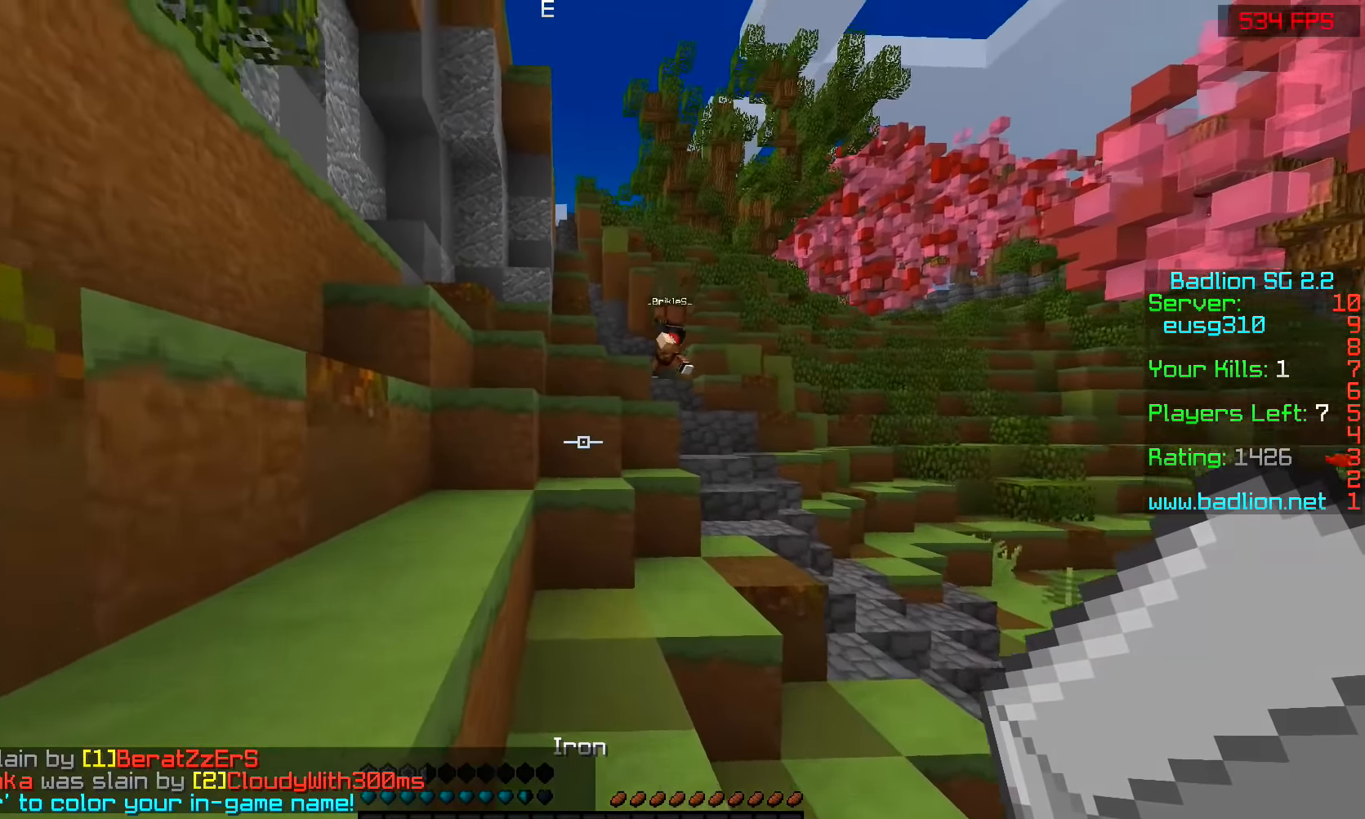
{"keys": ["w"], "mouse": [], "events": [[233, "a", "down"], [333, "a", "up"], [383, "space", "down"], [483, "space", "up"]]}
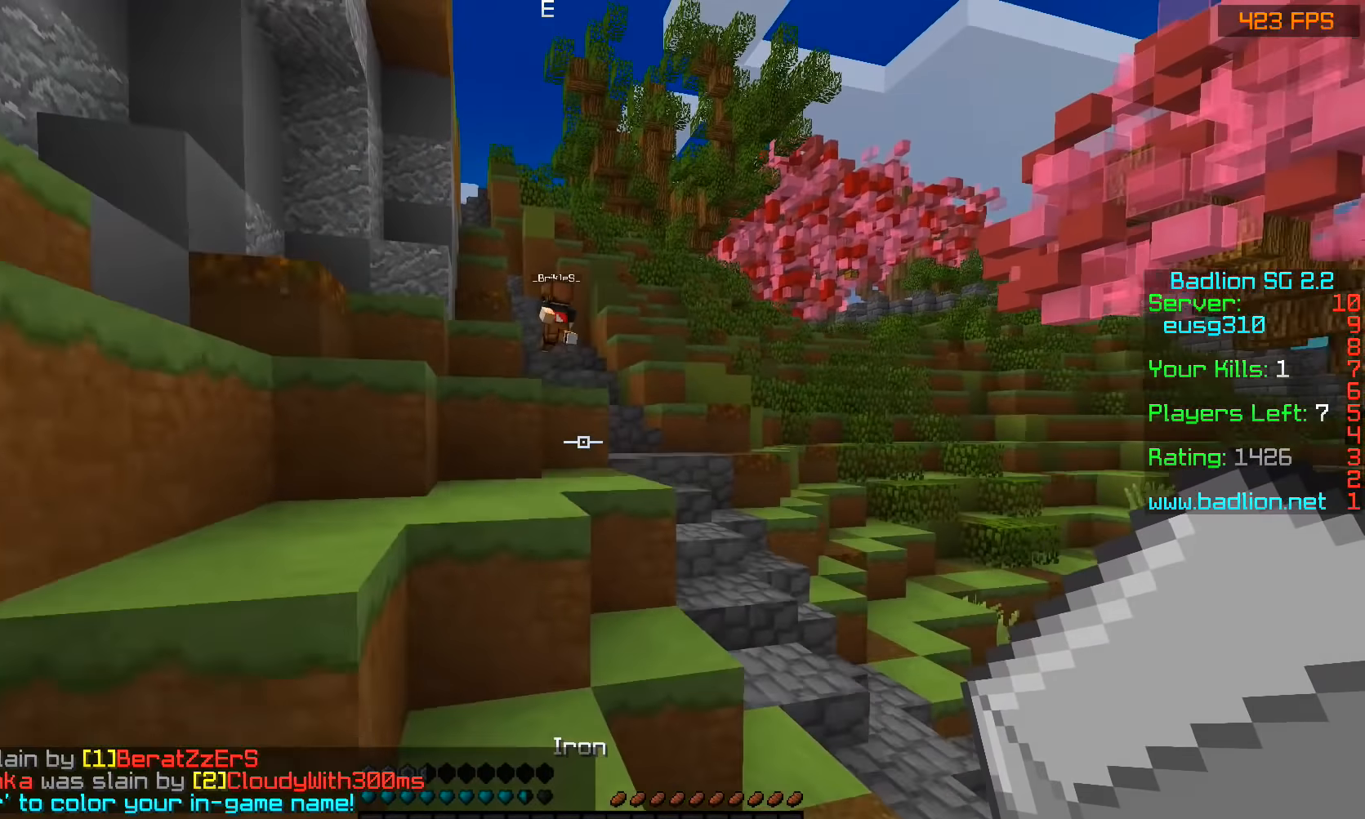
{"keys": [], "mouse": []}
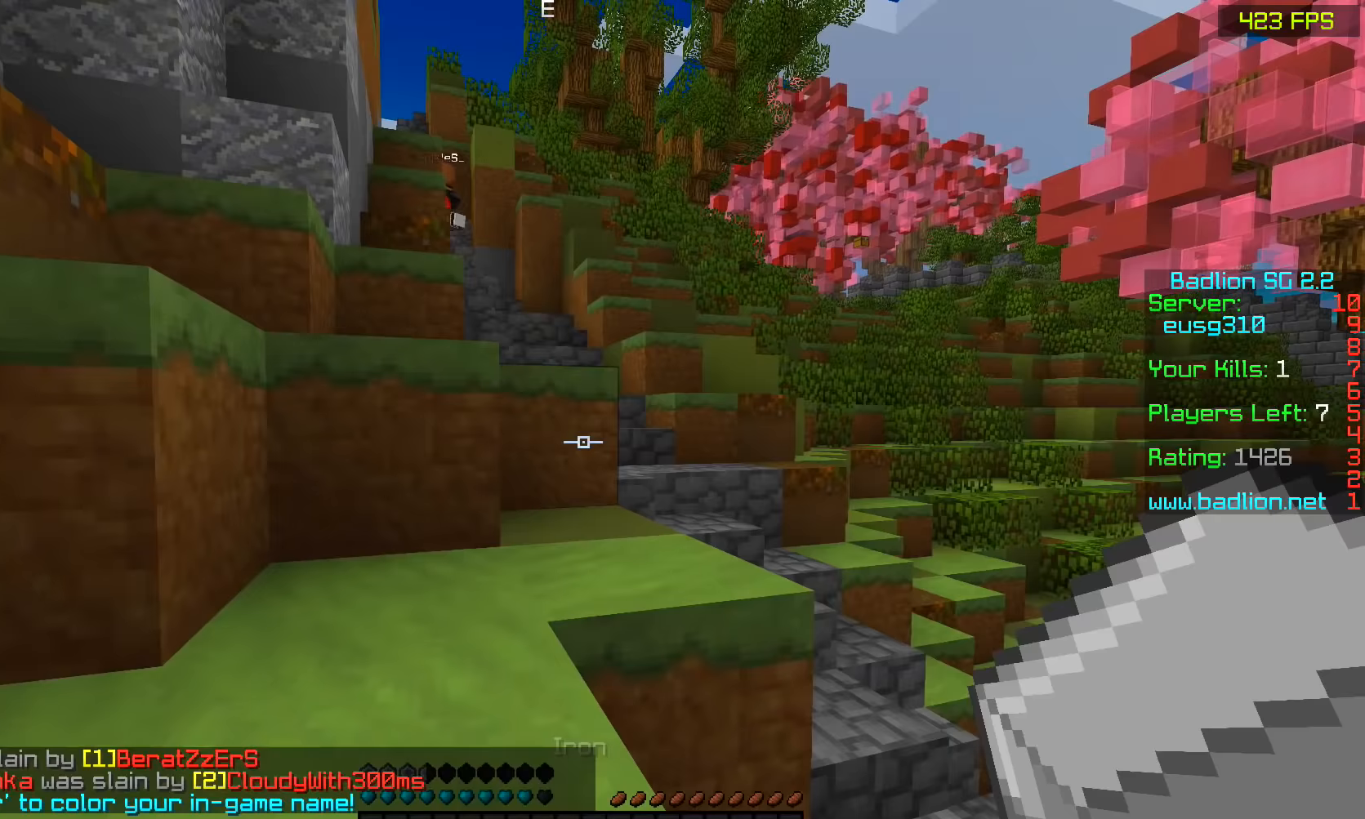
{"keys": ["w"], "mouse": [], "events": [[33, "space", "down"], [33, "w", "down"], [133, "a", "down"], [183, "space", "up"], [283, "a", "up"]]}
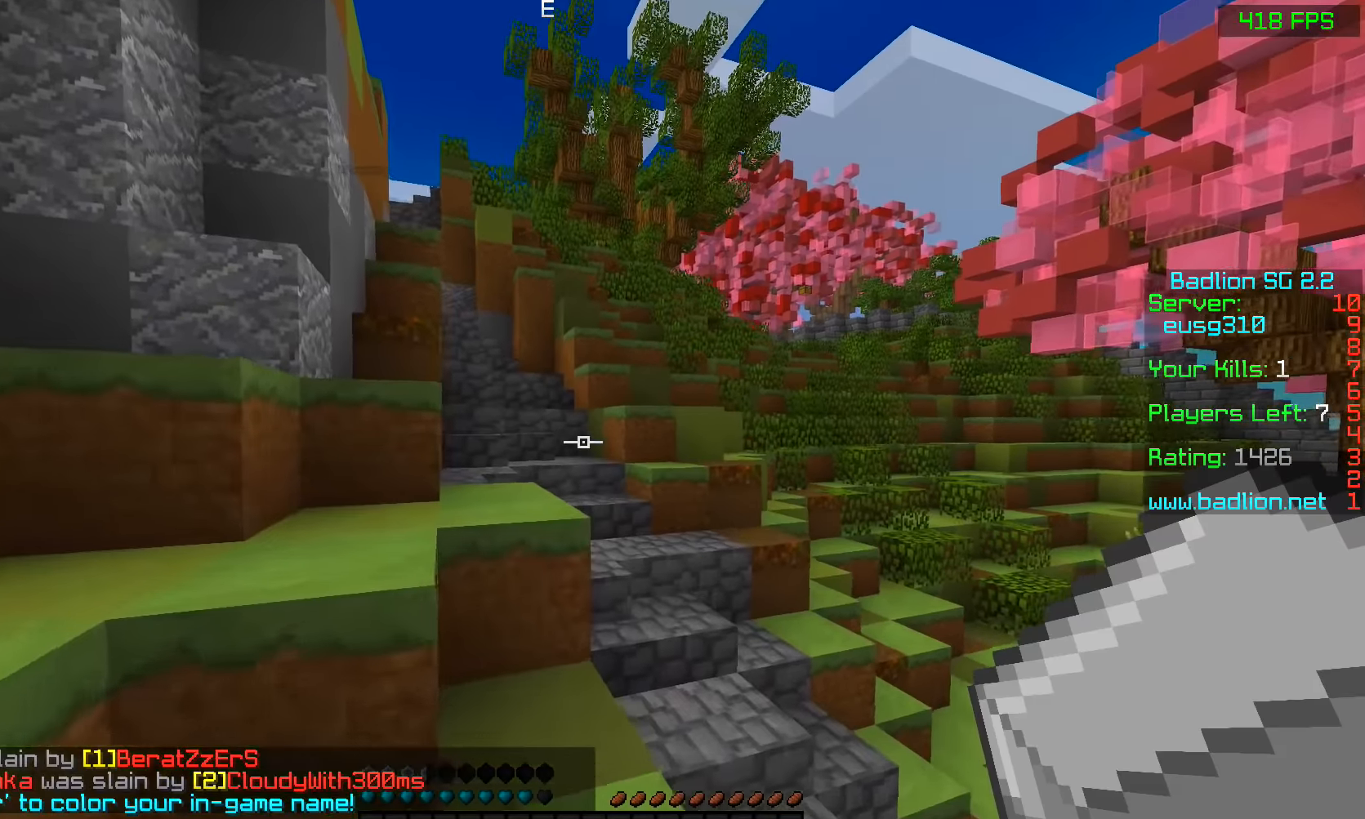
{"keys": ["w"], "mouse": [], "events": [[83, "space", "down"], [183, "space", "up"]]}
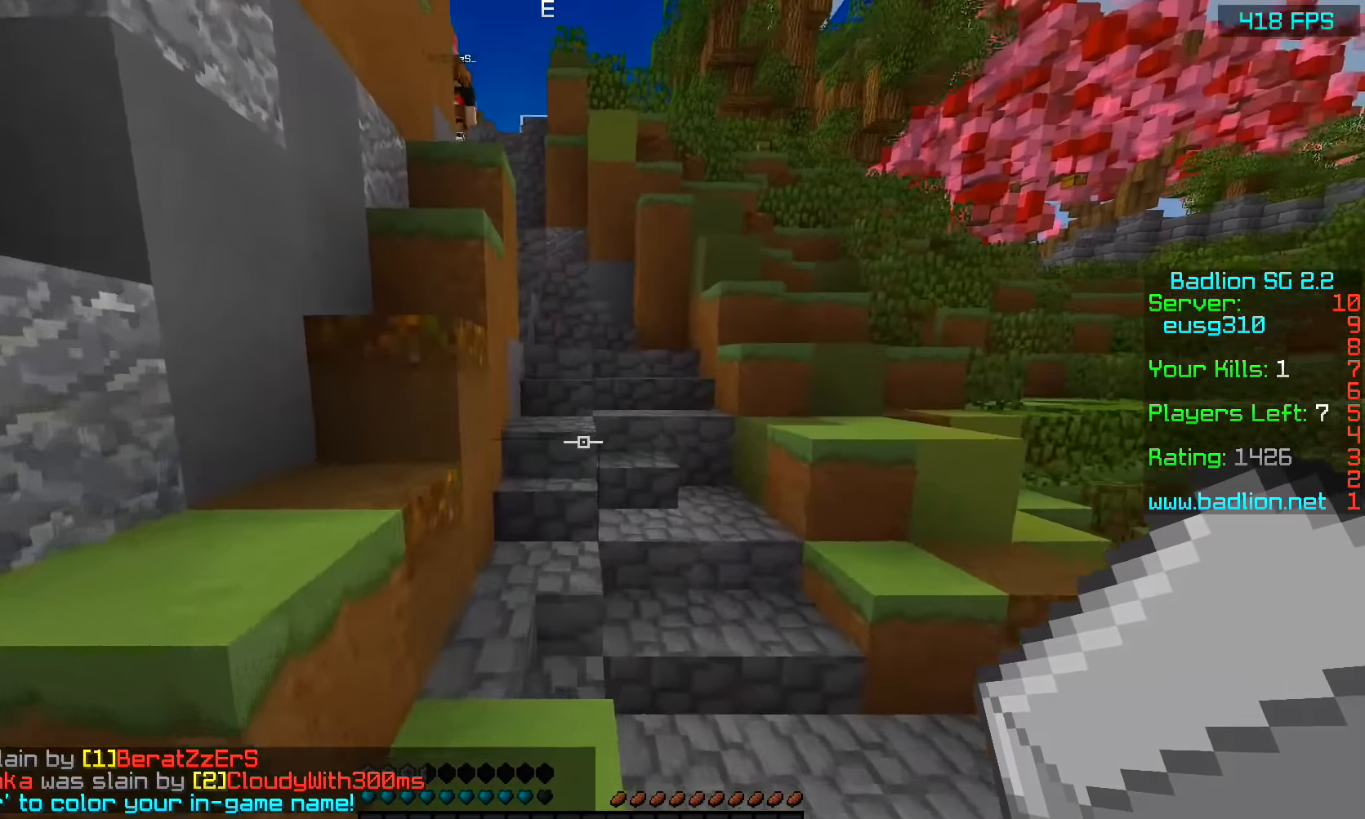
{"keys": ["w"], "mouse": [], "events": [[33, "space", "down"], [283, "space", "up"], [333, "space", "down"], [383, "space", "up"]]}
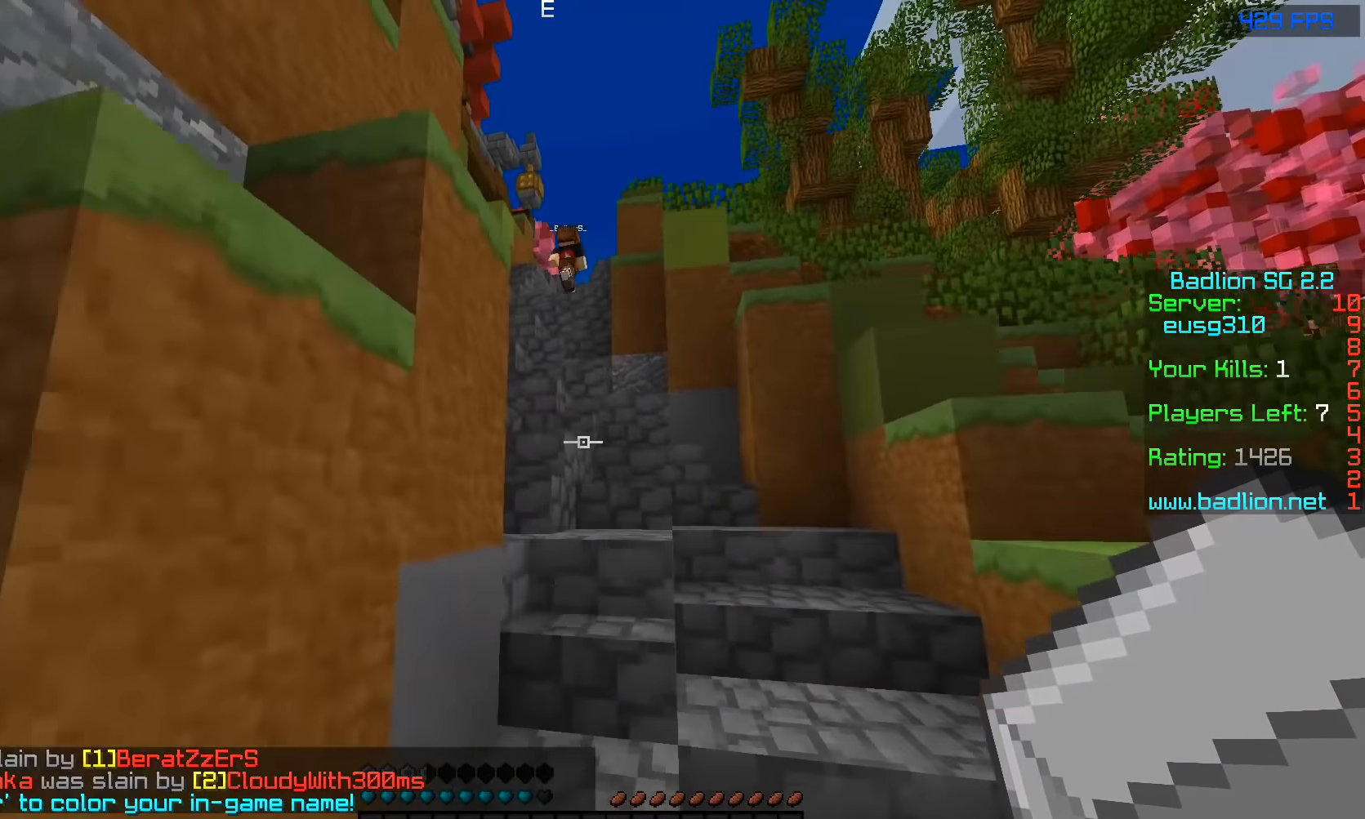
{"keys": ["space", "w"], "mouse": [], "events": [[183, "d", "down"], [283, "d", "up"], [483, "space", "down"]]}
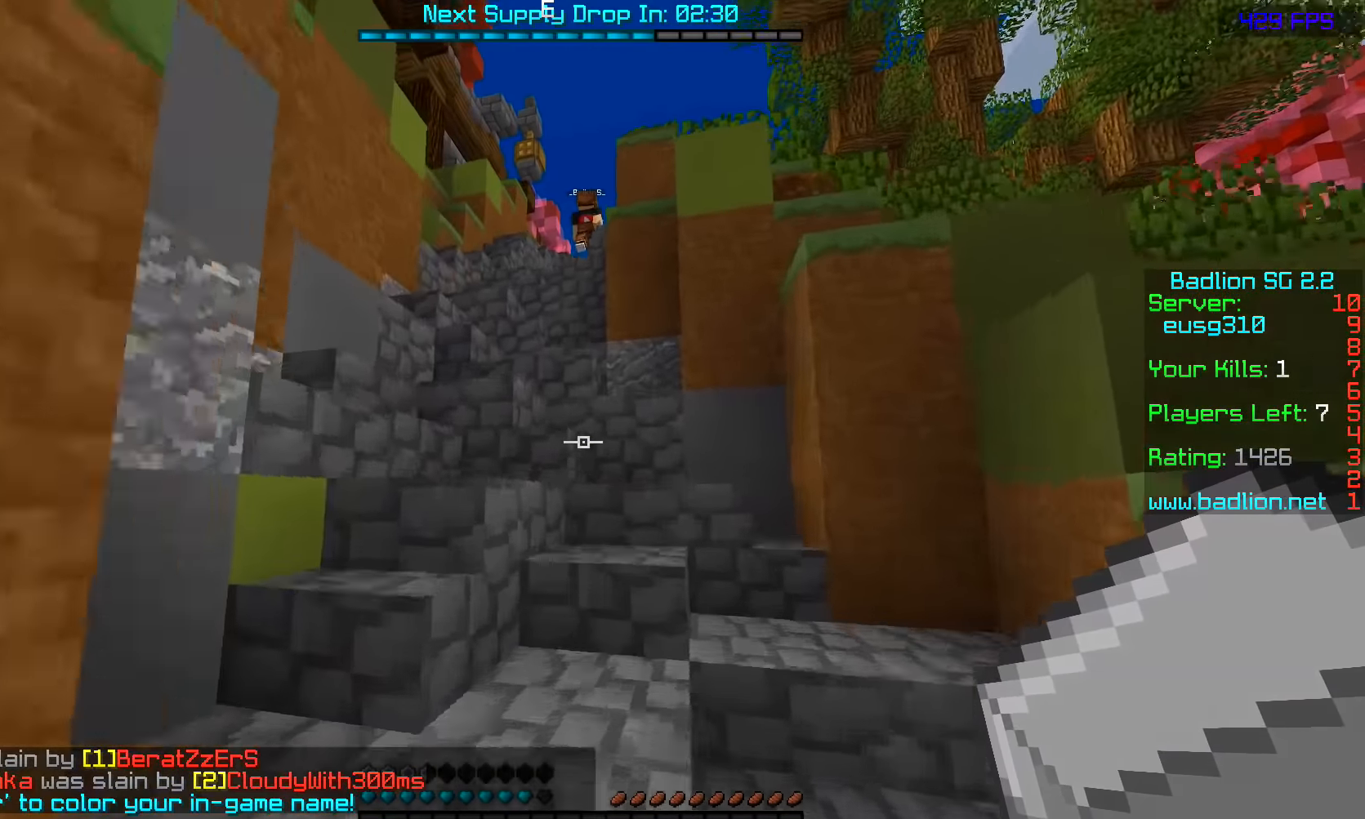
{"keys": ["space", "w"], "mouse": [], "events": [[33, "space", "up"], [233, "a", "down"], [383, "a", "up"], [483, "space", "down"]]}
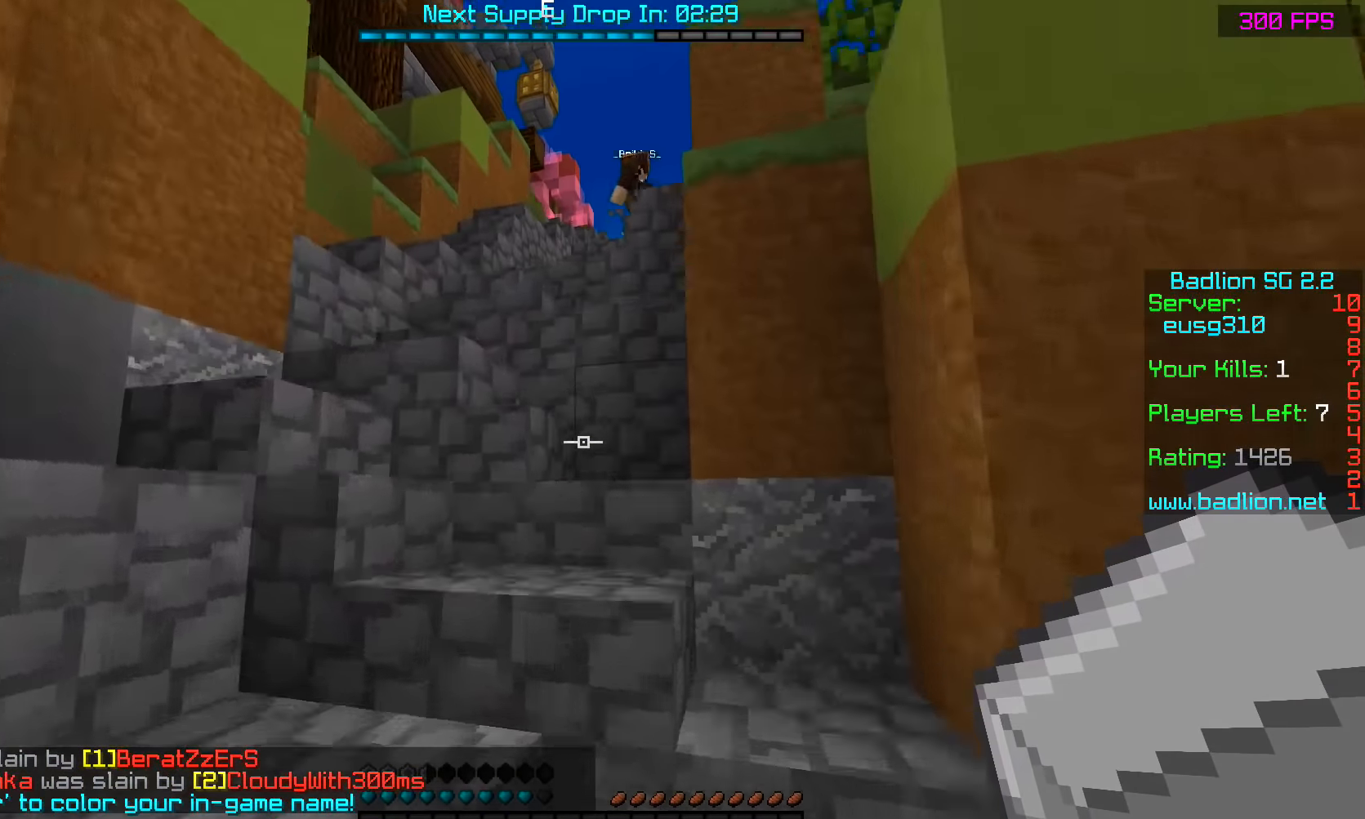
{"keys": ["a", "w"], "mouse": [], "events": [[83, "space", "up"], [183, "a", "down"], [333, "a", "up"], [333, "space", "down"], [433, "a", "down"], [433, "space", "up"]]}
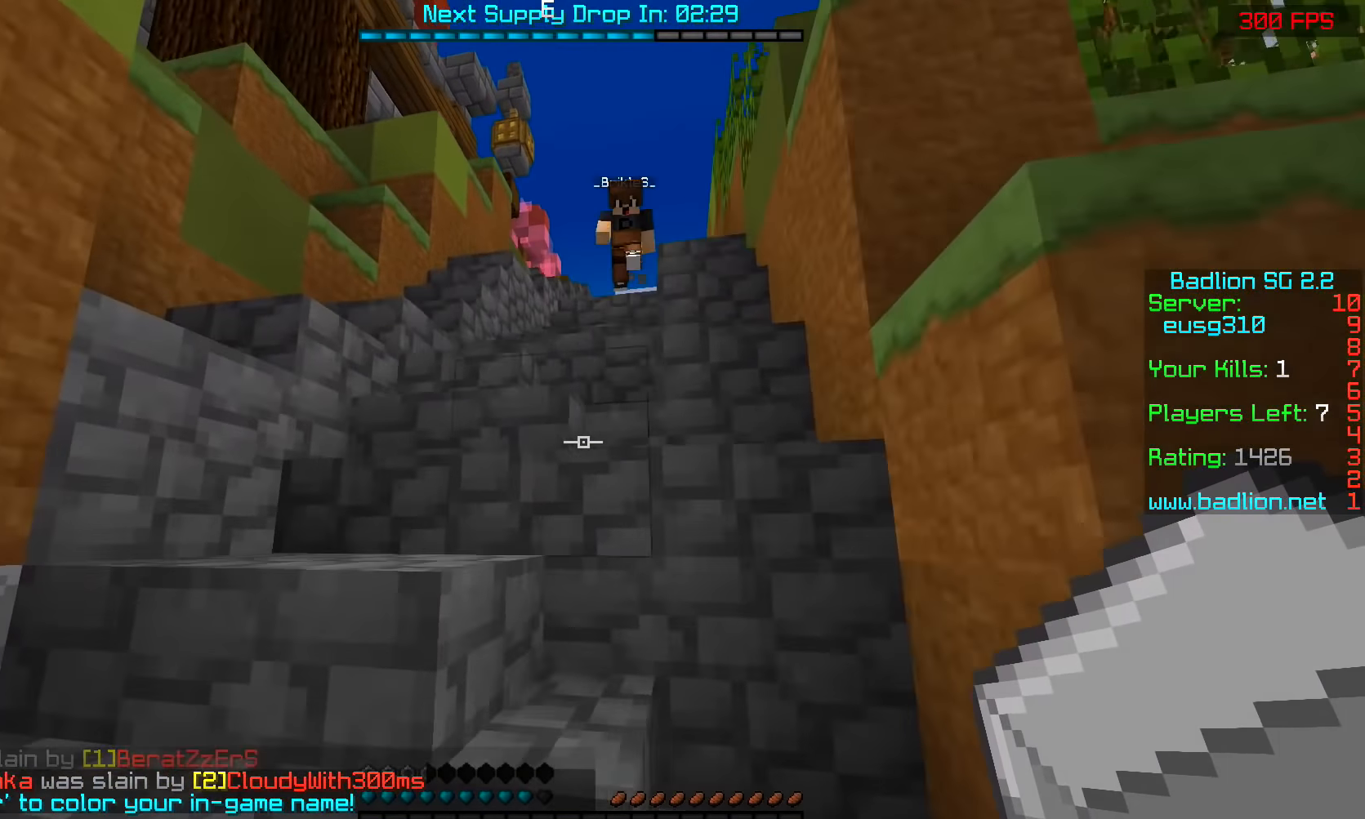
{"keys": [], "mouse": [], "events": [[83, "space", "down"], [183, "space", "up"], [233, "a", "up"], [283, "w", "up"]]}
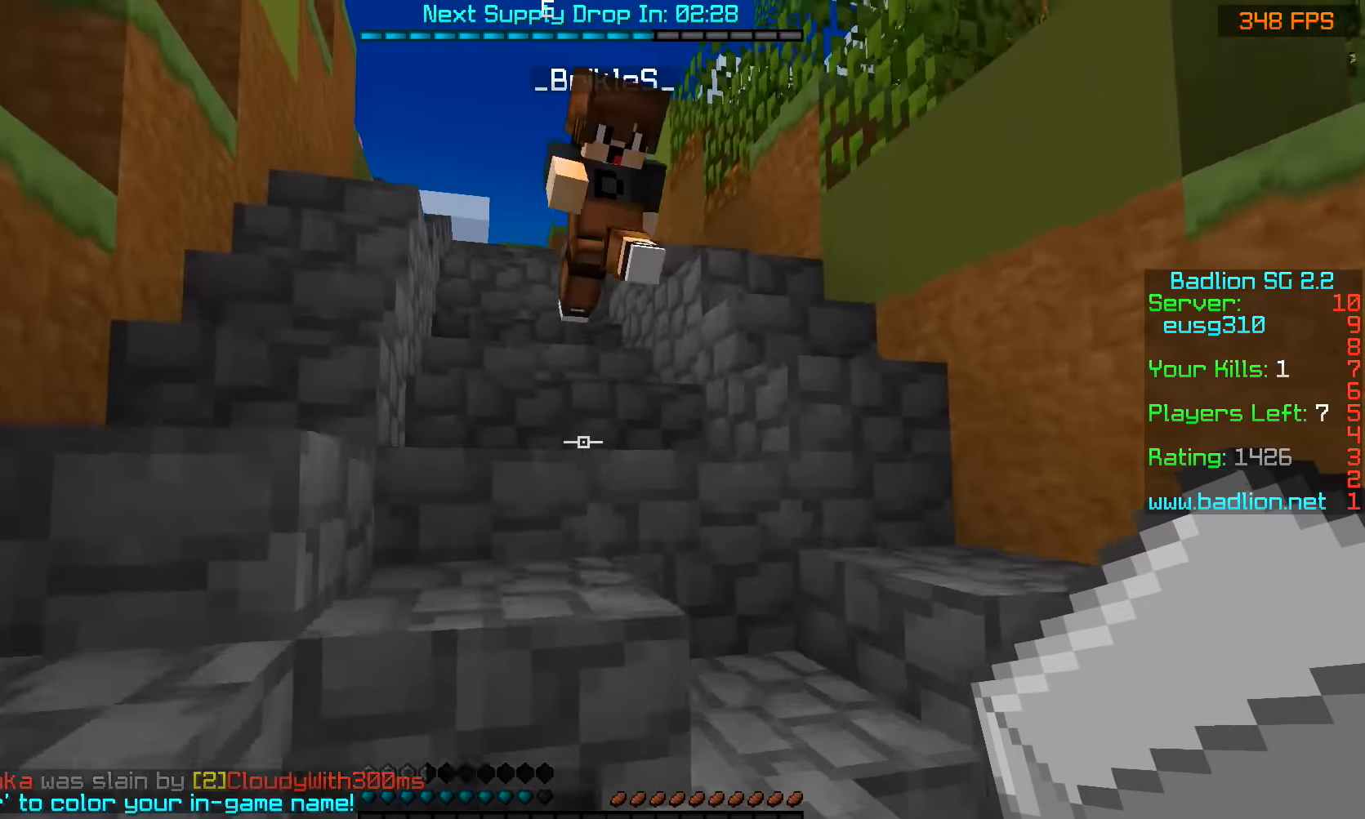
{"keys": ["w"], "mouse": [], "events": [[133, "w", "down"], [283, "space", "down"], [383, "space", "up"]]}
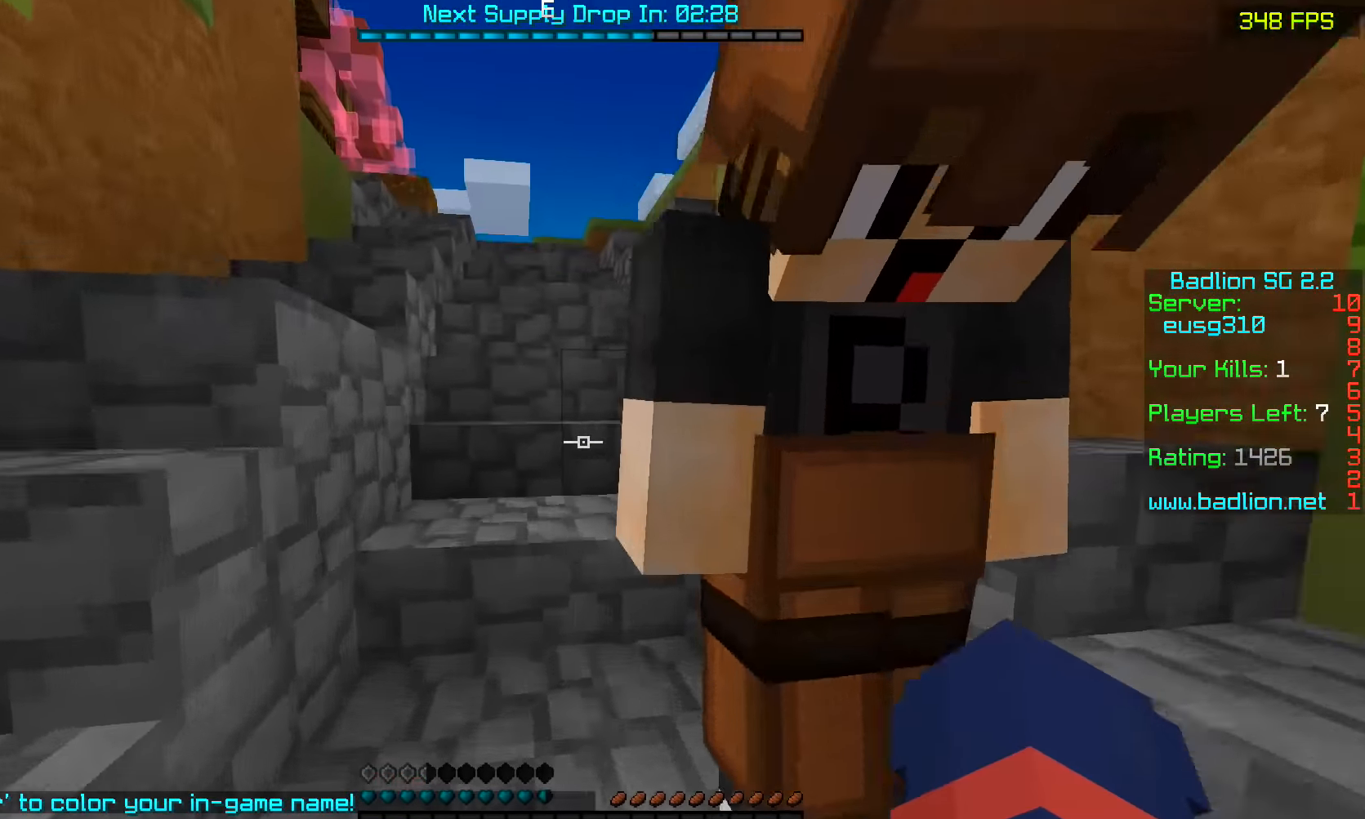
{"keys": ["w"], "mouse": [], "events": [[183, "space", "down"], [283, "space", "up"], [383, "space", "down"], [433, "space", "up"]]}
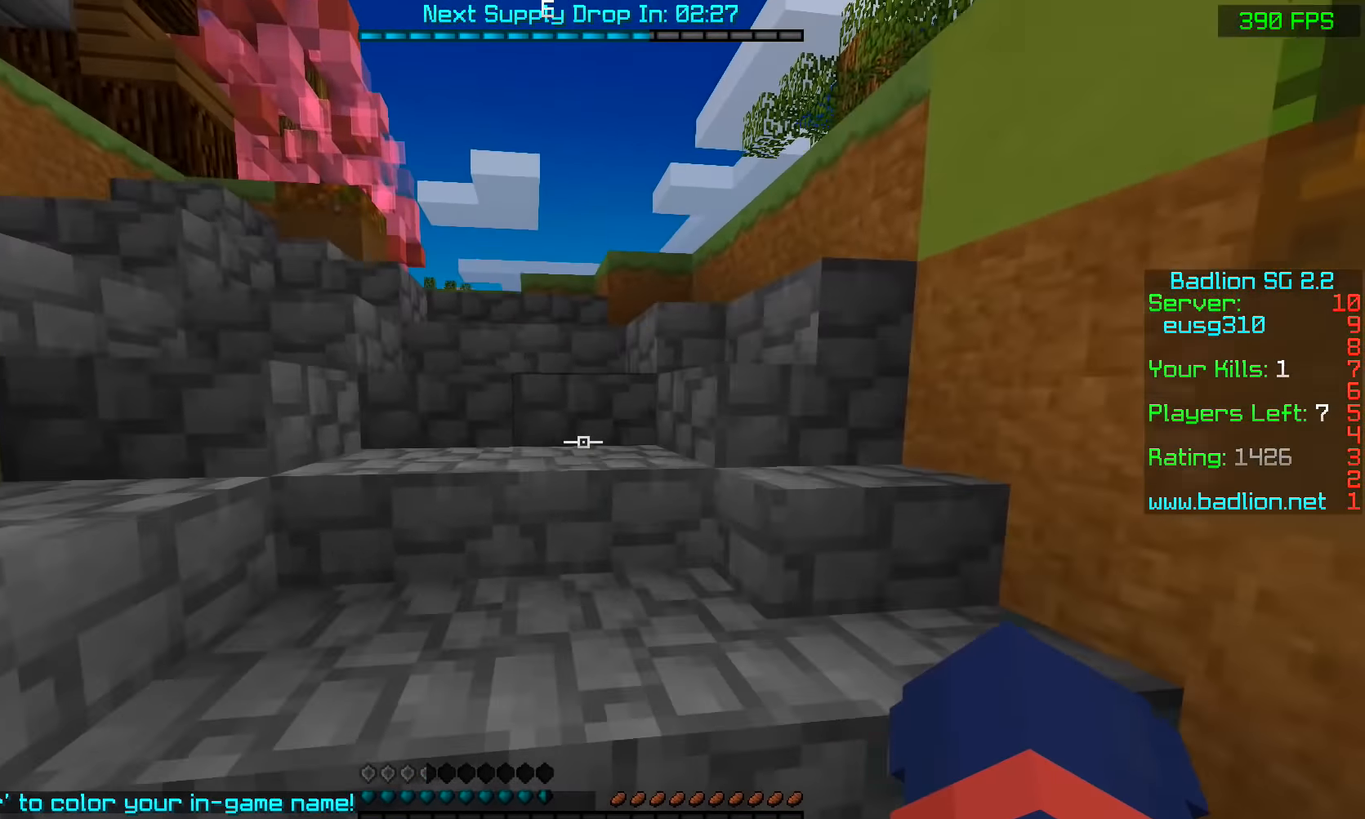
{"keys": ["w"], "mouse": [], "events": [[233, "space", "down"], [383, "space", "up"]]}
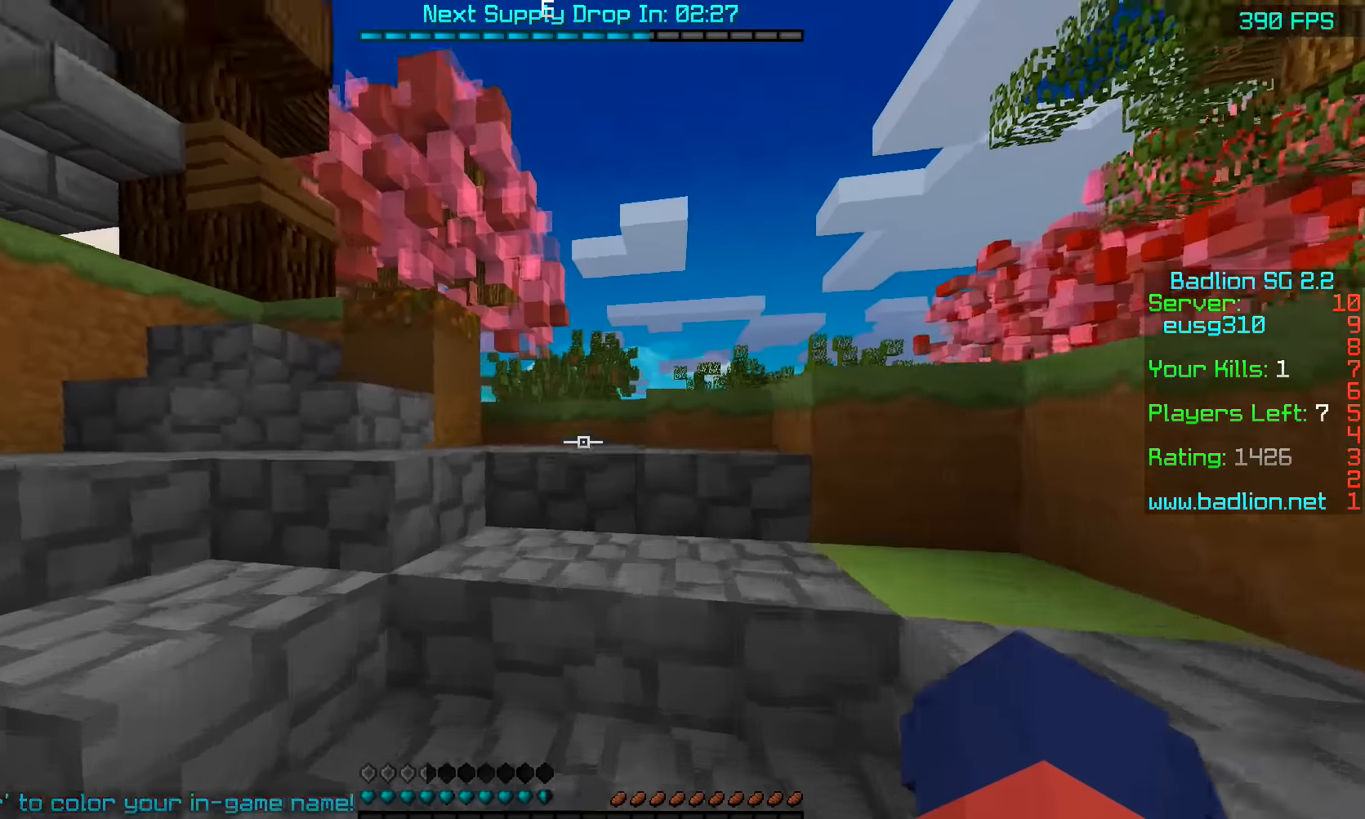
{"keys": ["space", "w"], "mouse": [], "events": [[33, "space", "down"], [133, "space", "up"], [233, "space", "down"], [333, "space", "up"], [433, "space", "down"]]}
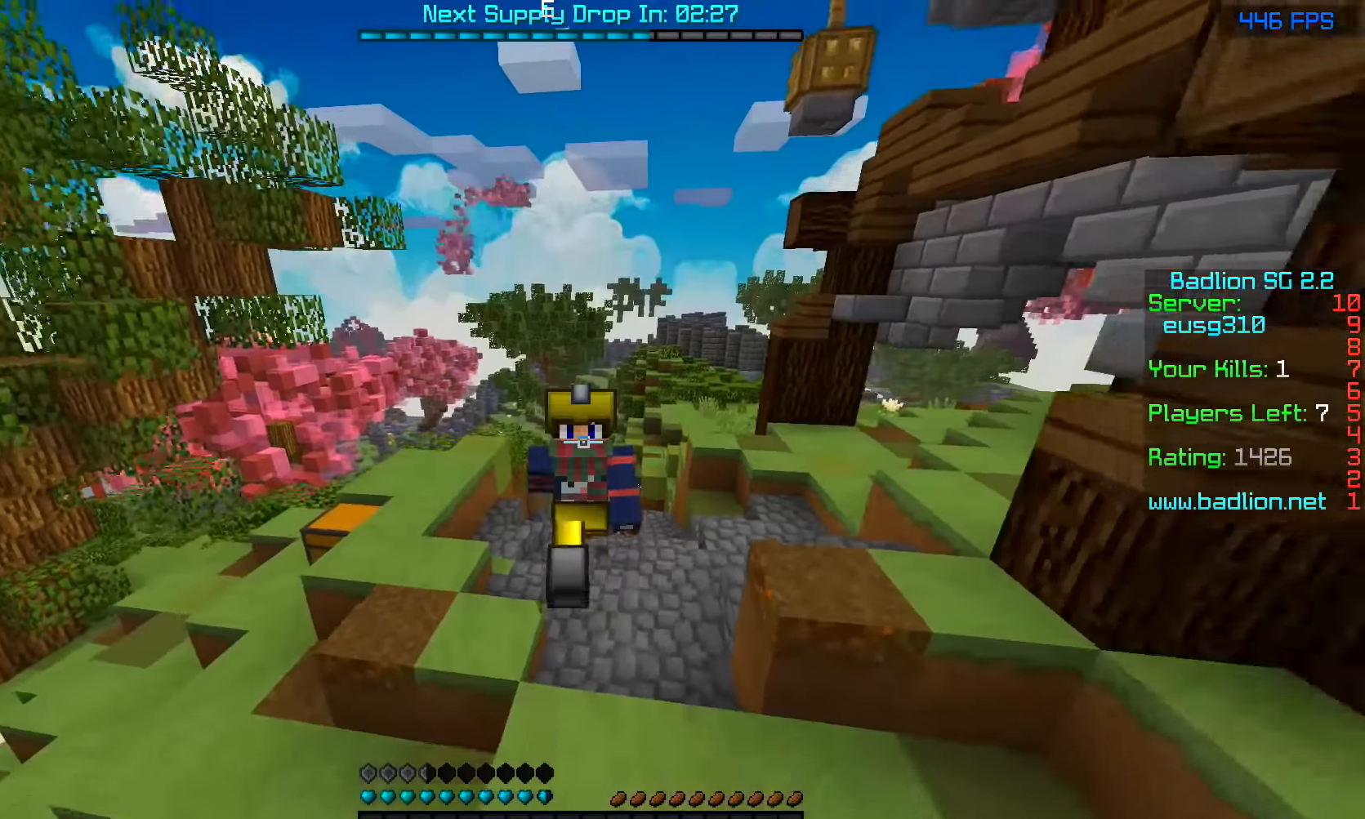
{"keys": ["space", "w"], "mouse": [], "events": [[133, "space", "up"], [183, "space", "down"]]}
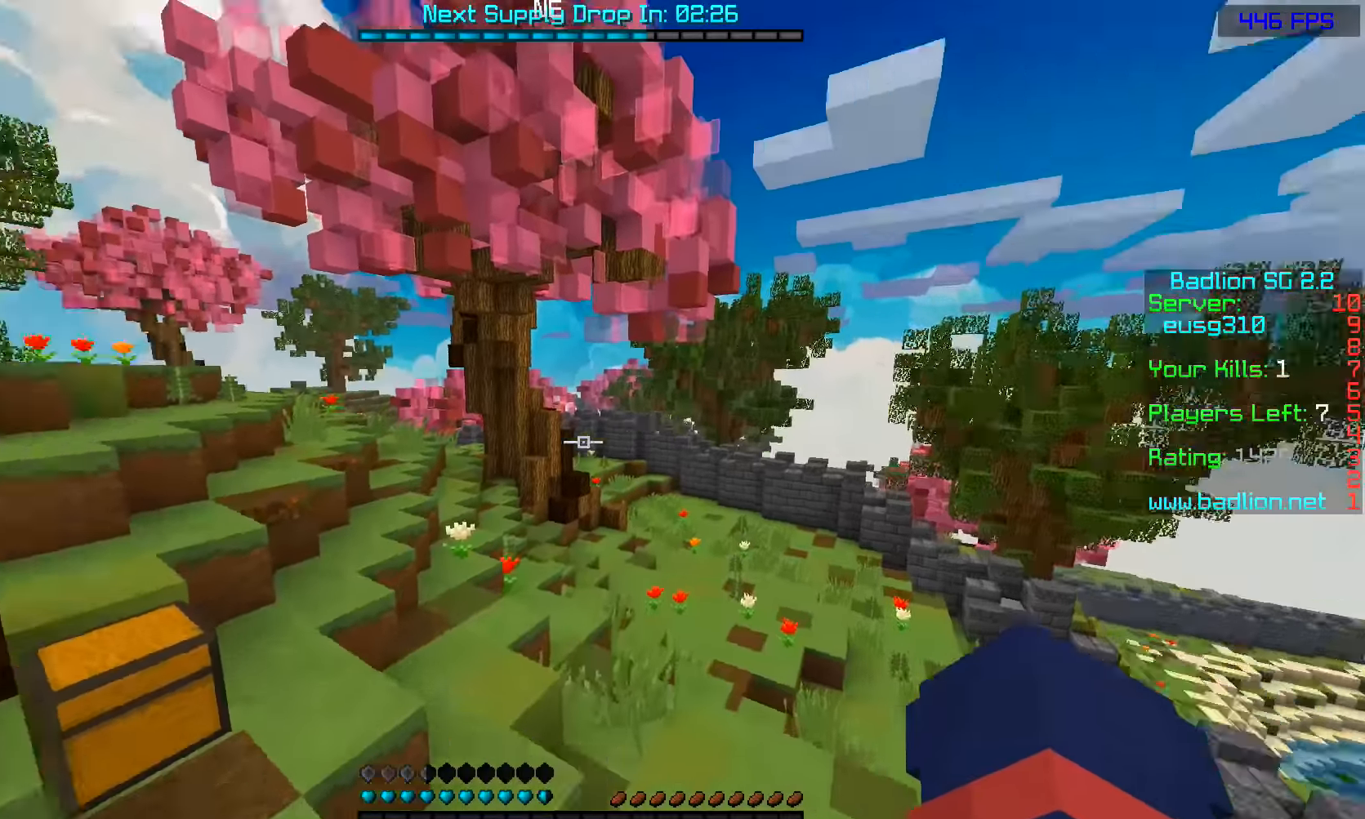
{"keys": ["a", "space", "w"], "mouse": [], "events": [[33, "a", "down"], [33, "space", "up"], [183, "a", "up"], [283, "d", "down"], [333, "mouse_right", "down"], [383, "d", "up"], [383, "space", "down"], [433, "mouse_right", "up"], [466, "a", "down"]]}